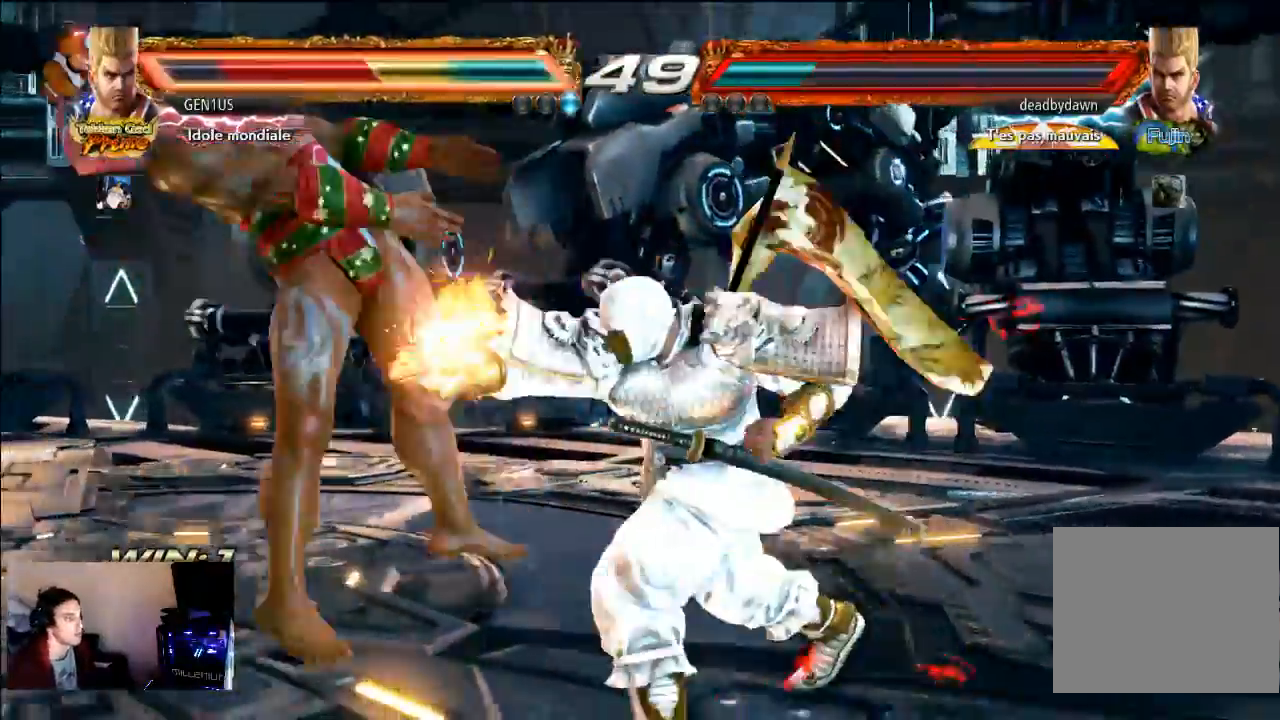
Gameplay with a controller (PlayStation layout); each line is a JSON object with the inputs held at the frame after it. "events" lists button and stick changes between this image and that frame as [ms after this image, input, new state], when the widget could be followed in between. Not read: L3 R3 TRIANGLE.
{"buttons": ["CROSS"], "left_stick": "center", "right_stick": "center", "events": [[83, "CROSS", "down"], [200, "CROSS", "up"], [283, "CROSS", "down"]]}
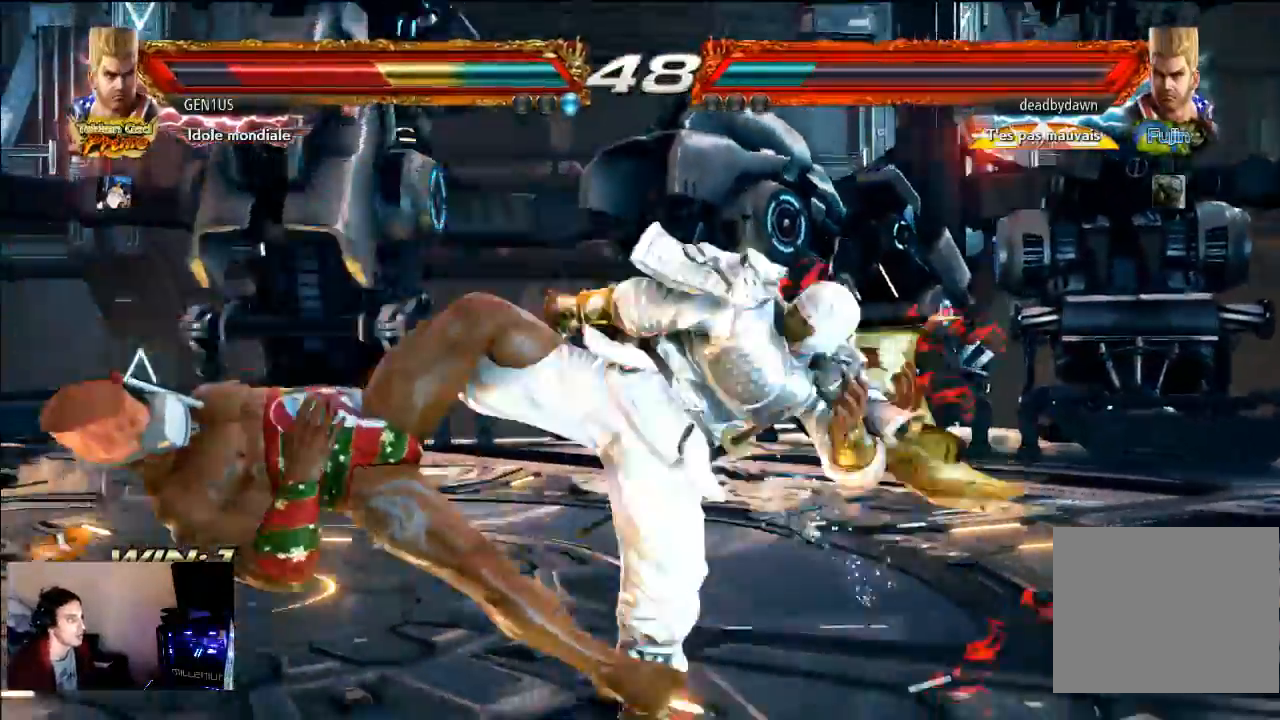
{"buttons": ["CROSS"], "left_stick": "center", "right_stick": "center", "events": []}
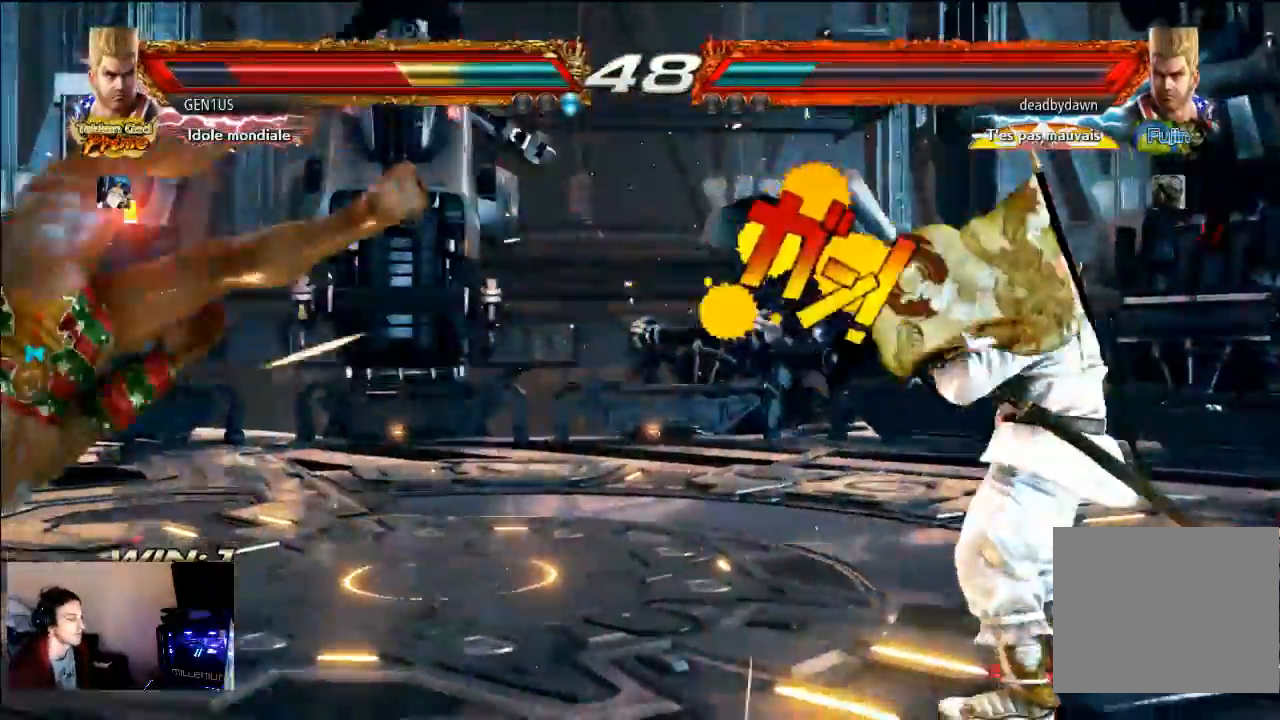
{"buttons": ["CROSS"], "left_stick": "center", "right_stick": "center", "events": [[150, "CROSS", "up"], [233, "CROSS", "down"]]}
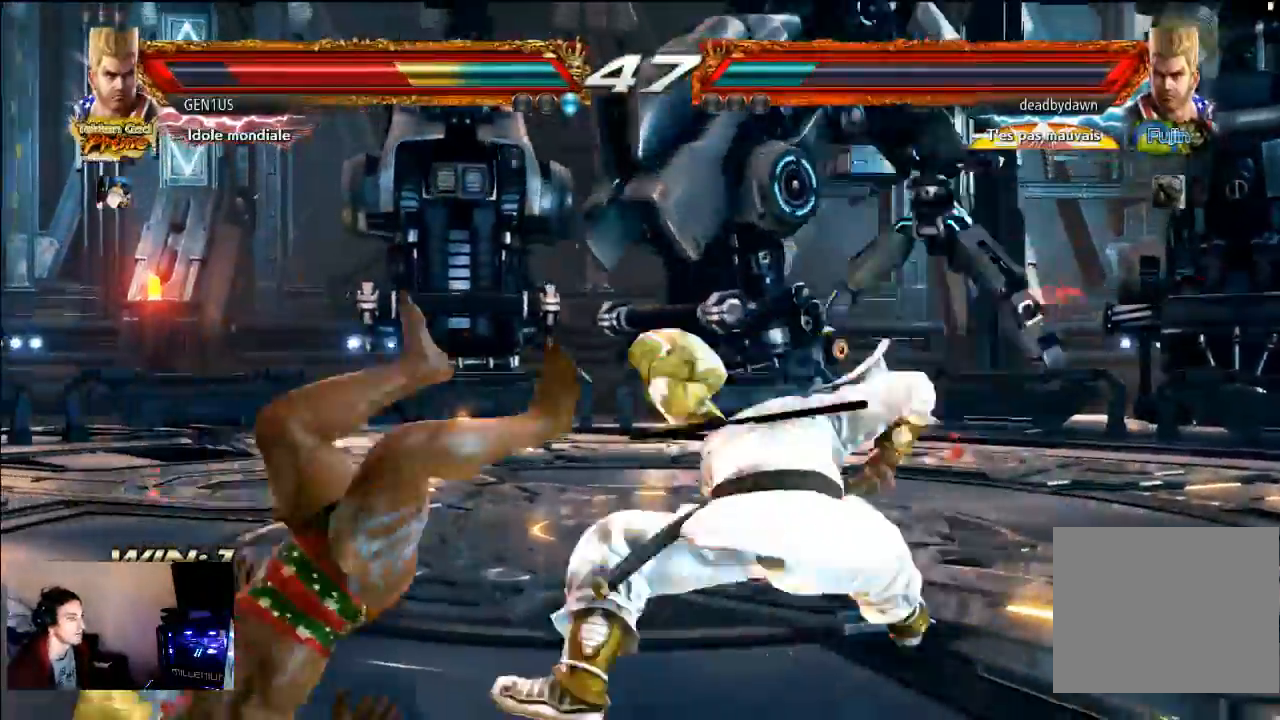
{"buttons": [], "left_stick": "center", "right_stick": "center", "events": [[300, "CROSS", "up"]]}
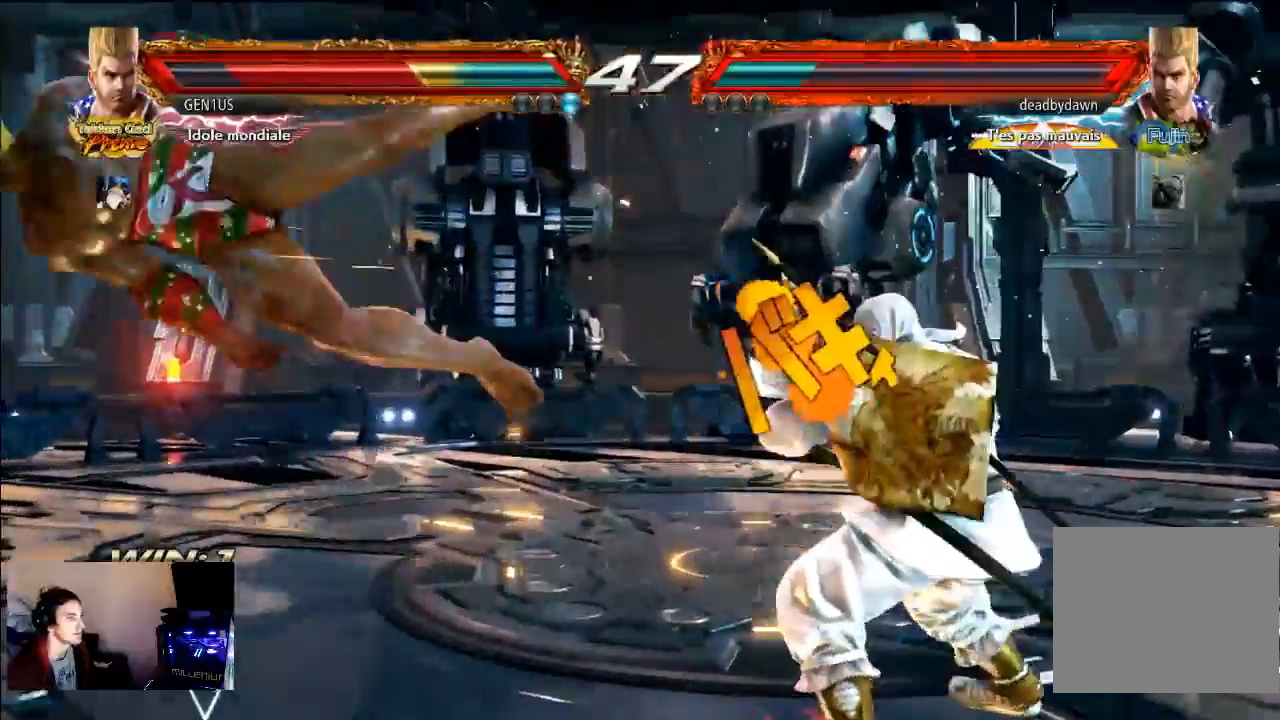
{"buttons": ["CROSS"], "left_stick": "center", "right_stick": "center", "events": [[250, "CROSS", "down"]]}
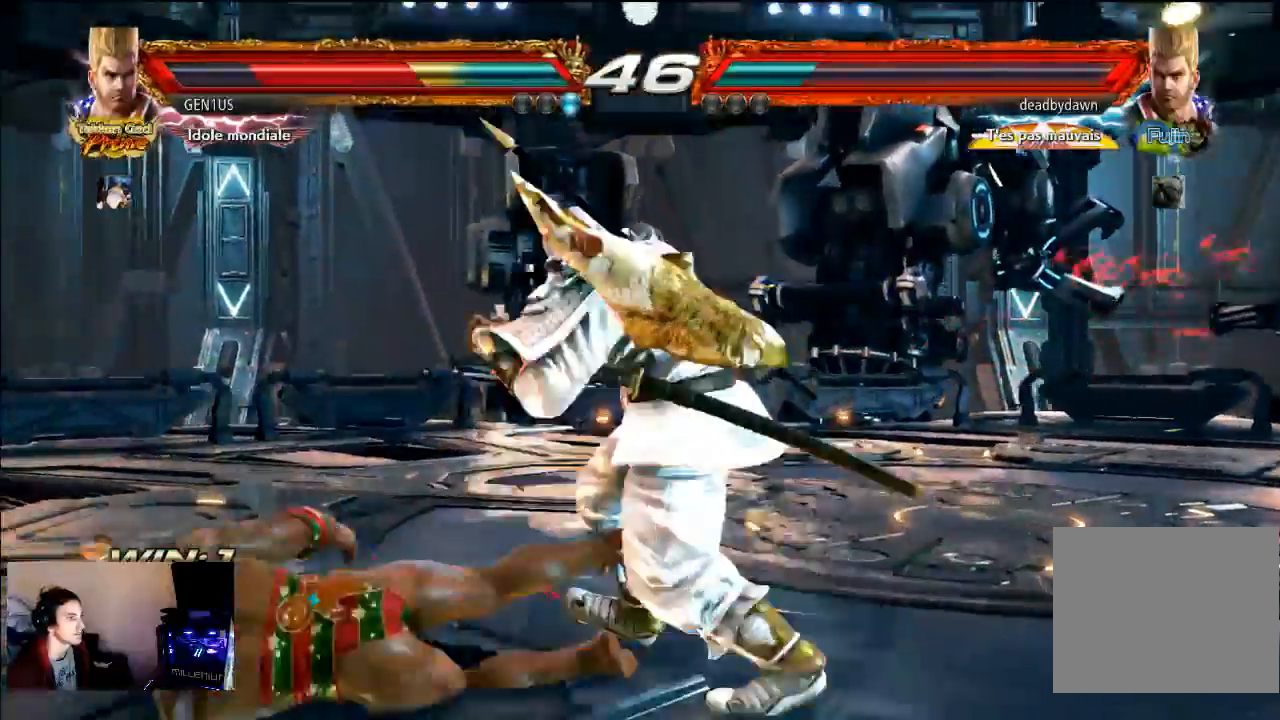
{"buttons": [], "left_stick": "center", "right_stick": "center", "events": [[250, "CROSS", "up"]]}
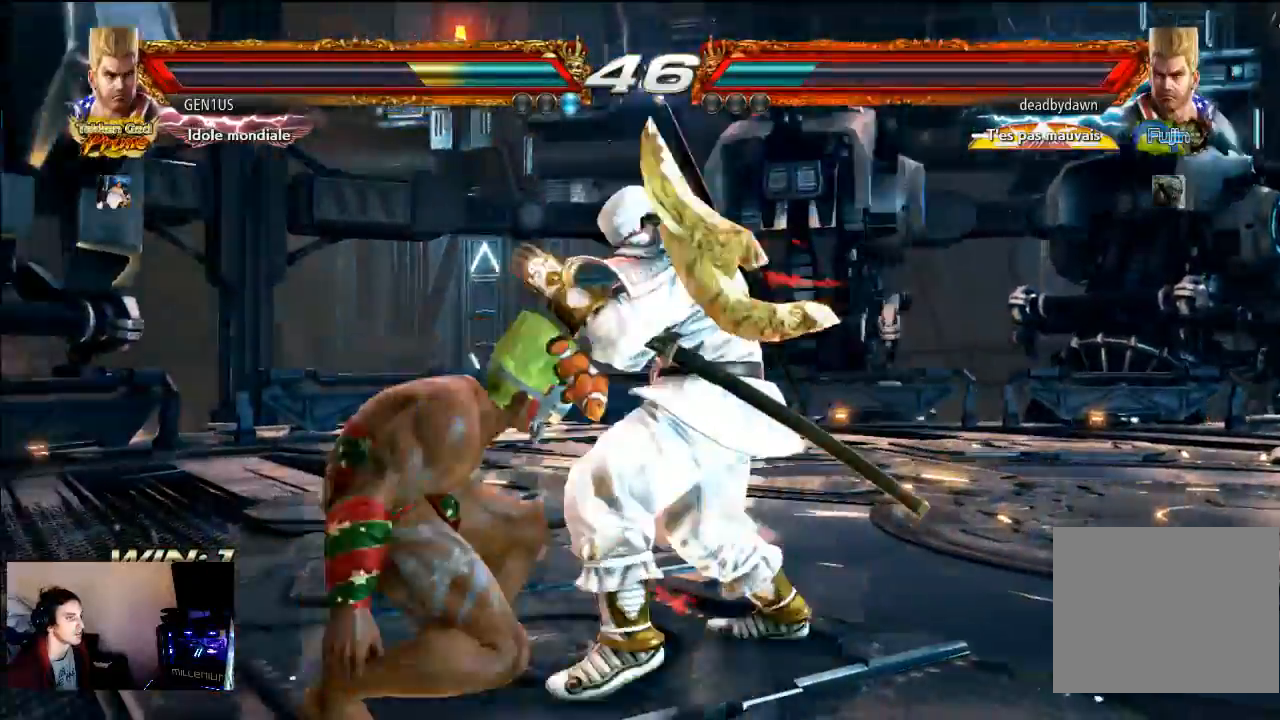
{"buttons": [], "left_stick": "center", "right_stick": "center", "events": []}
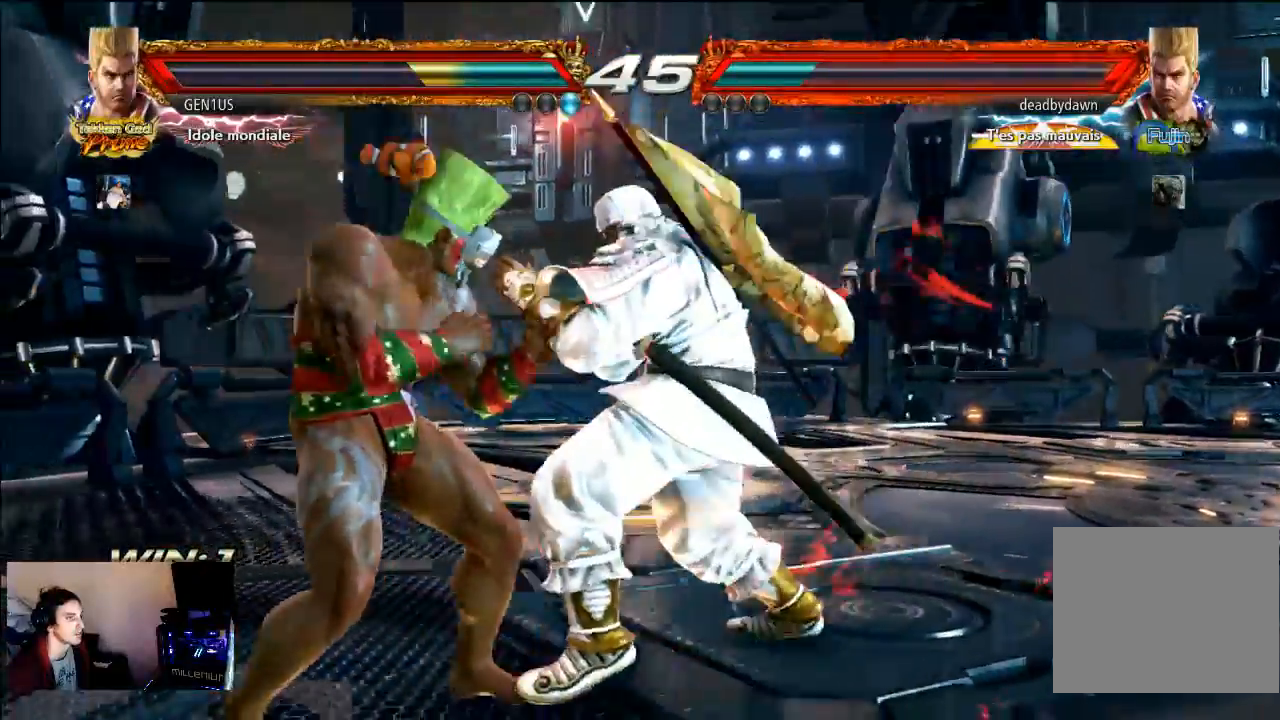
{"buttons": [], "left_stick": "center", "right_stick": "center", "events": []}
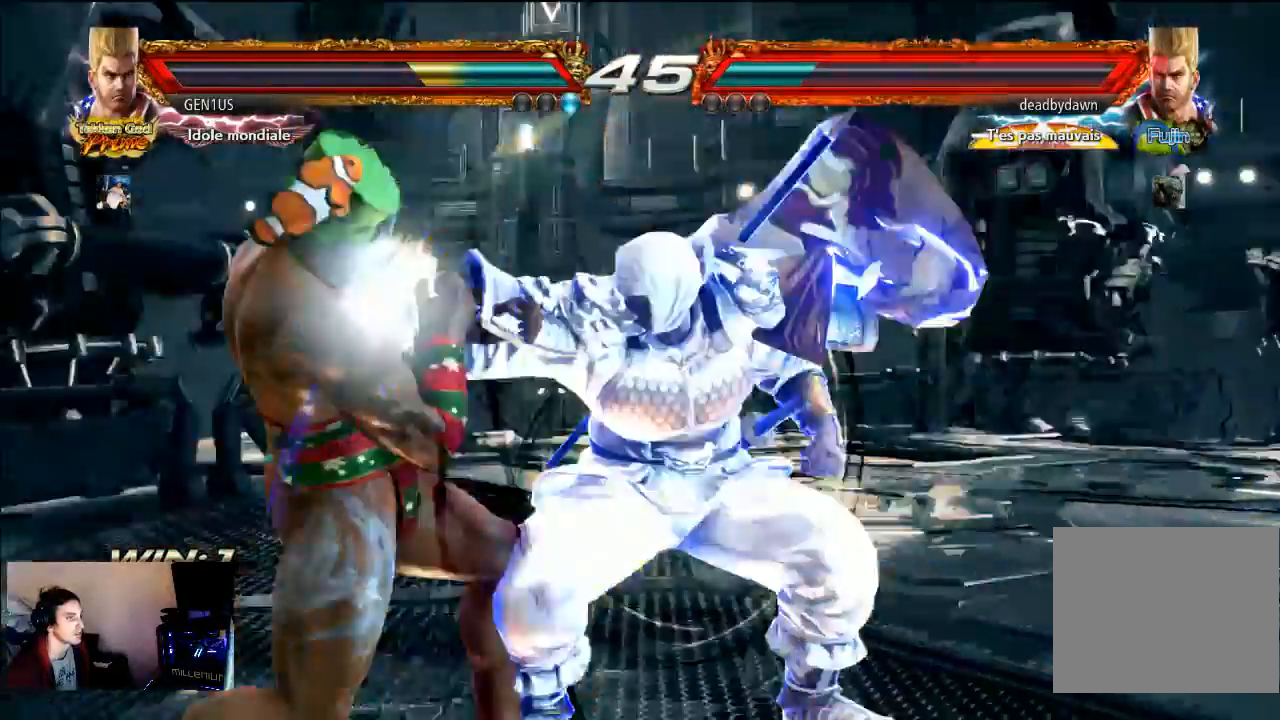
{"buttons": [], "left_stick": "center", "right_stick": "center", "events": []}
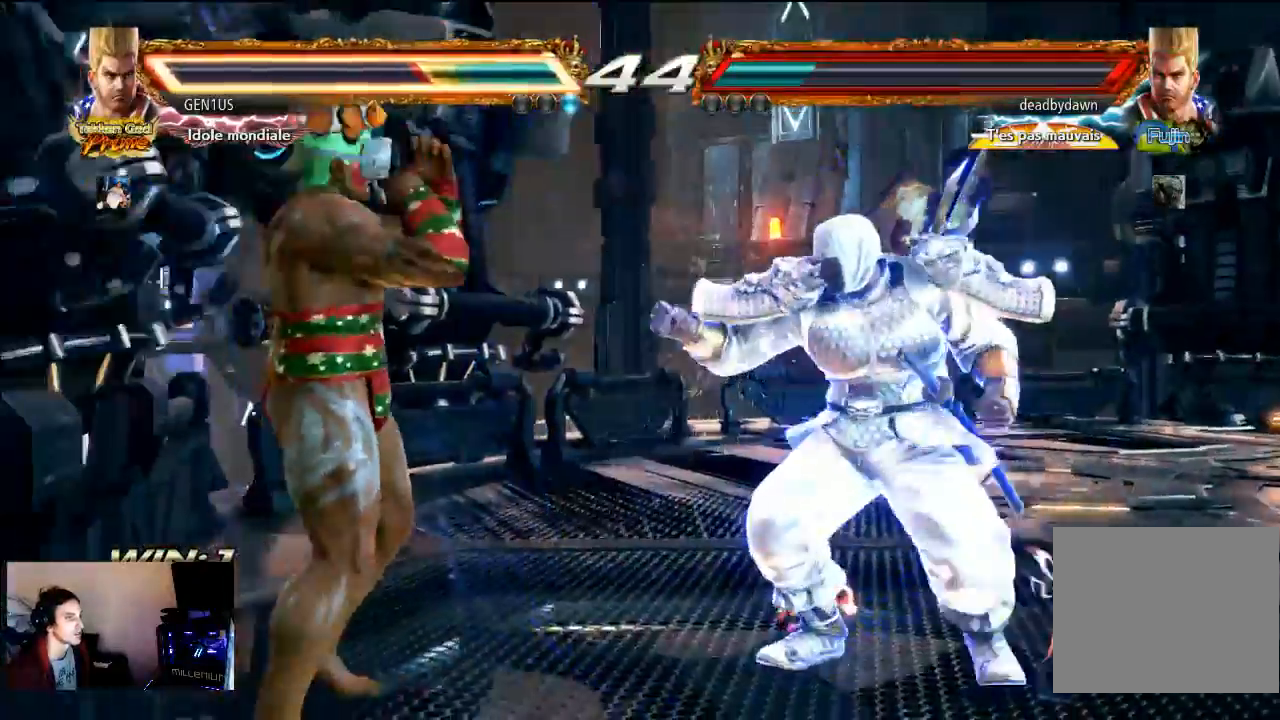
{"buttons": [], "left_stick": "center", "right_stick": "center", "events": []}
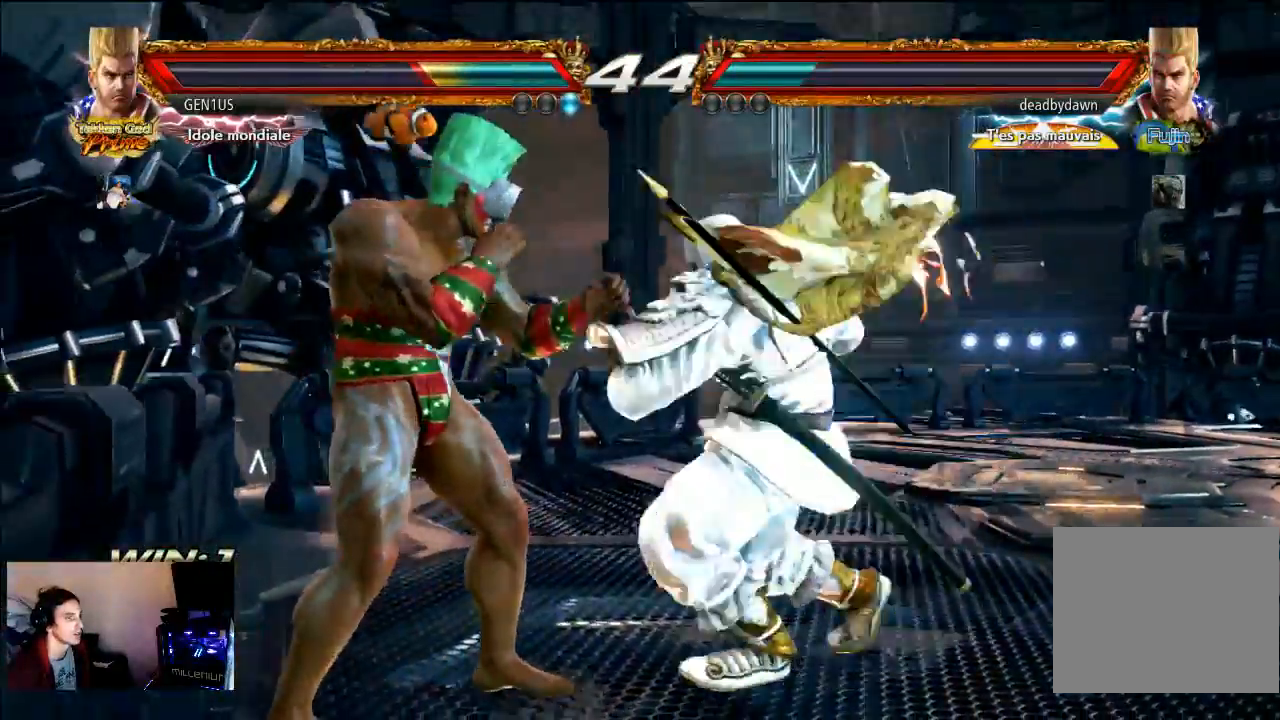
{"buttons": ["CROSS"], "left_stick": "center", "right_stick": "center", "events": [[450, "CROSS", "down"]]}
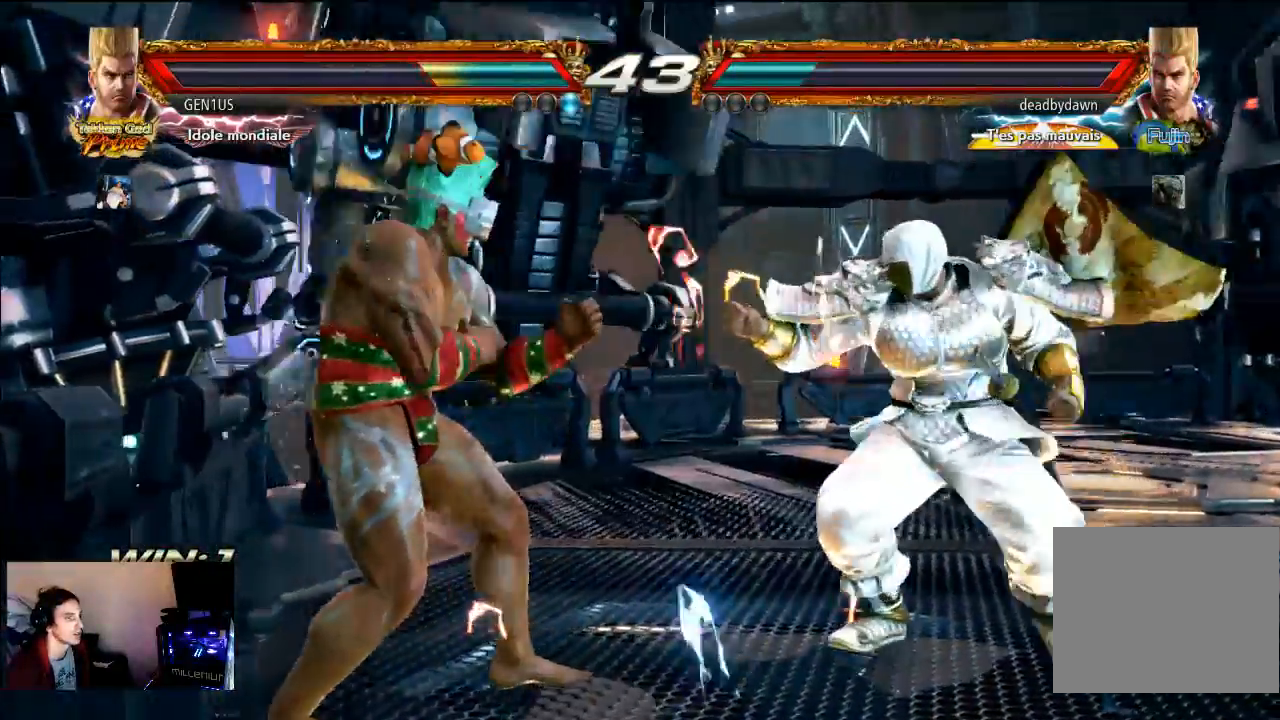
{"buttons": [], "left_stick": "center", "right_stick": "center", "events": [[33, "CROSS", "up"]]}
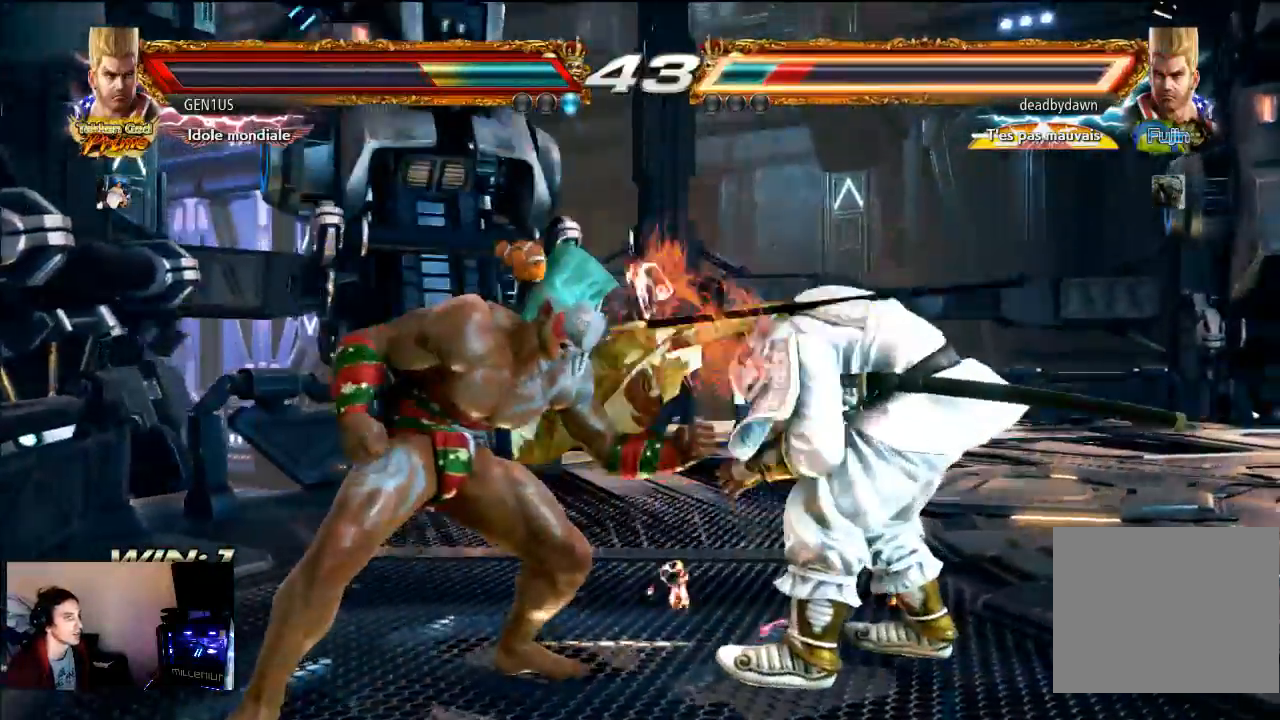
{"buttons": [], "left_stick": "center", "right_stick": "center", "events": []}
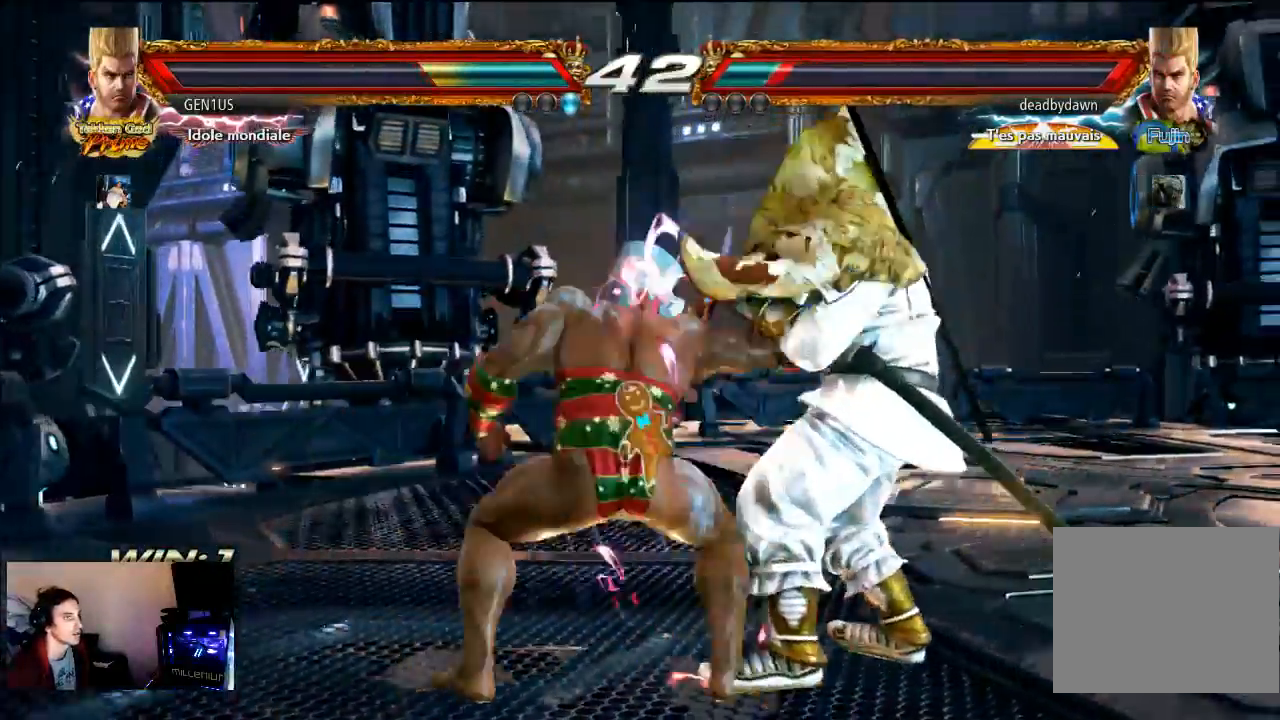
{"buttons": [], "left_stick": "center", "right_stick": "center", "events": []}
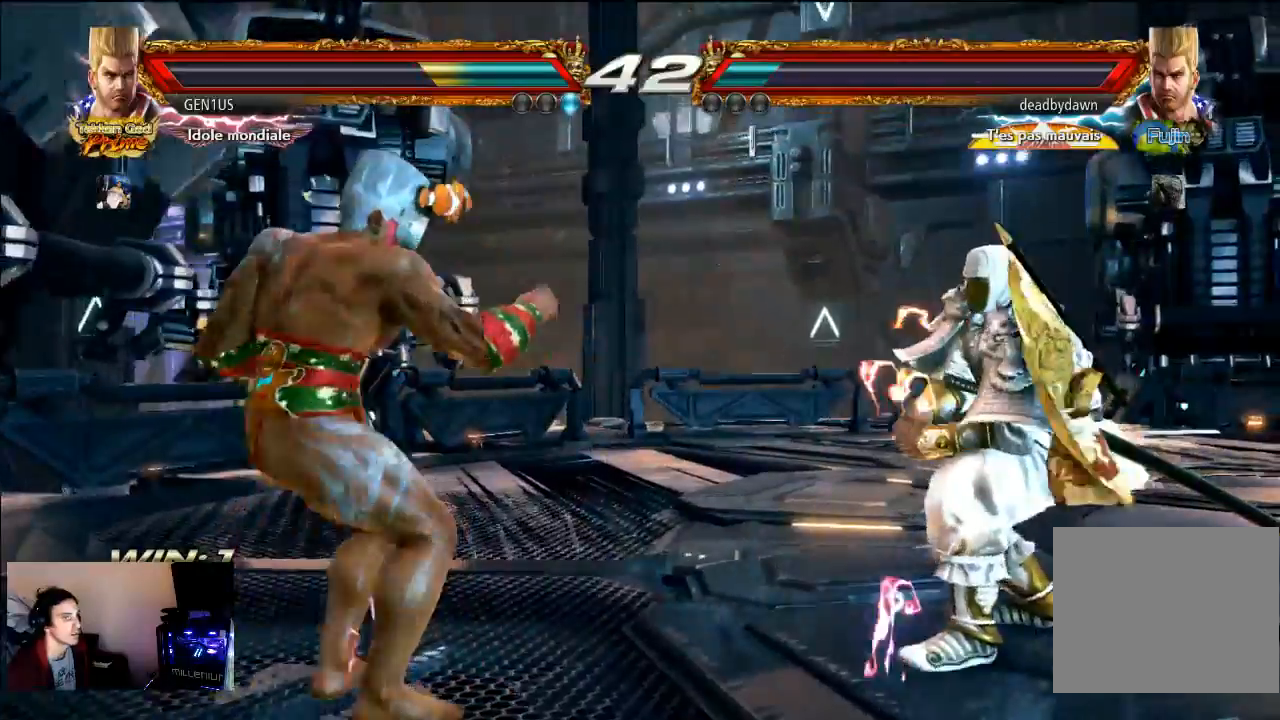
{"buttons": ["L2"], "left_stick": "center", "right_stick": "center", "events": [[433, "L2", "down"]]}
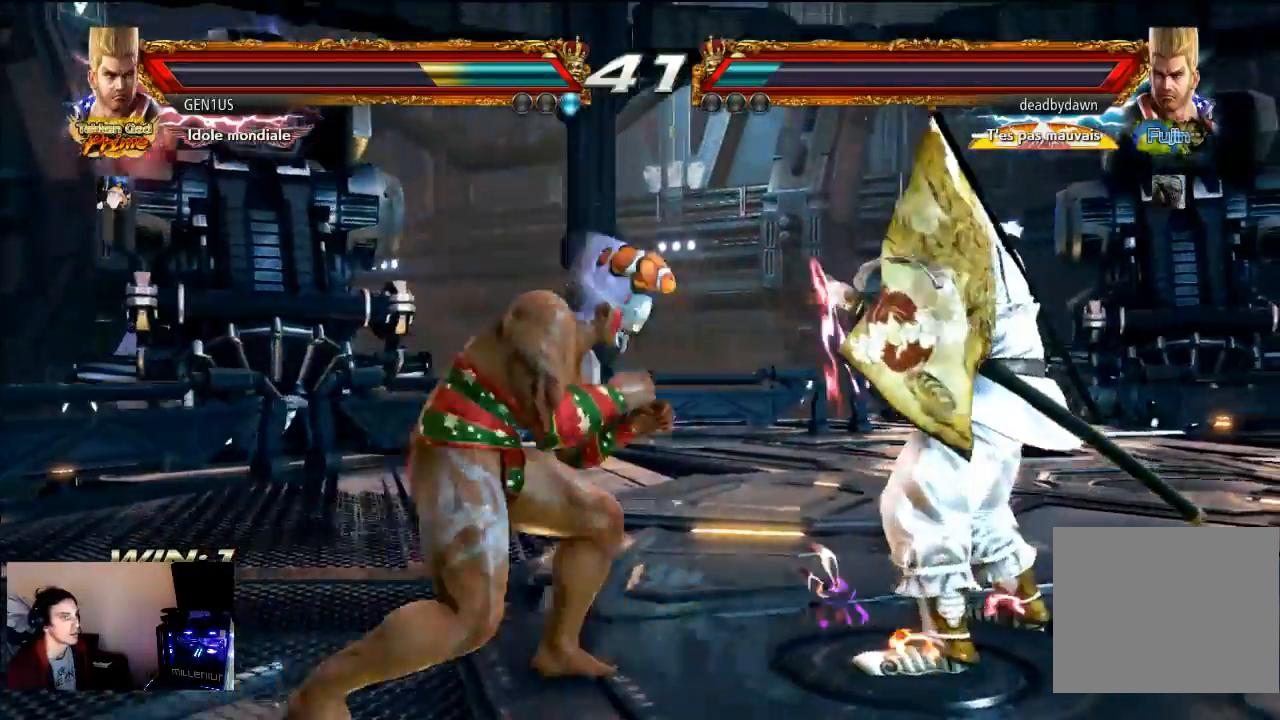
{"buttons": [], "left_stick": "center", "right_stick": "center", "events": [[33, "CROSS", "down"], [83, "L2", "up"], [433, "CROSS", "up"]]}
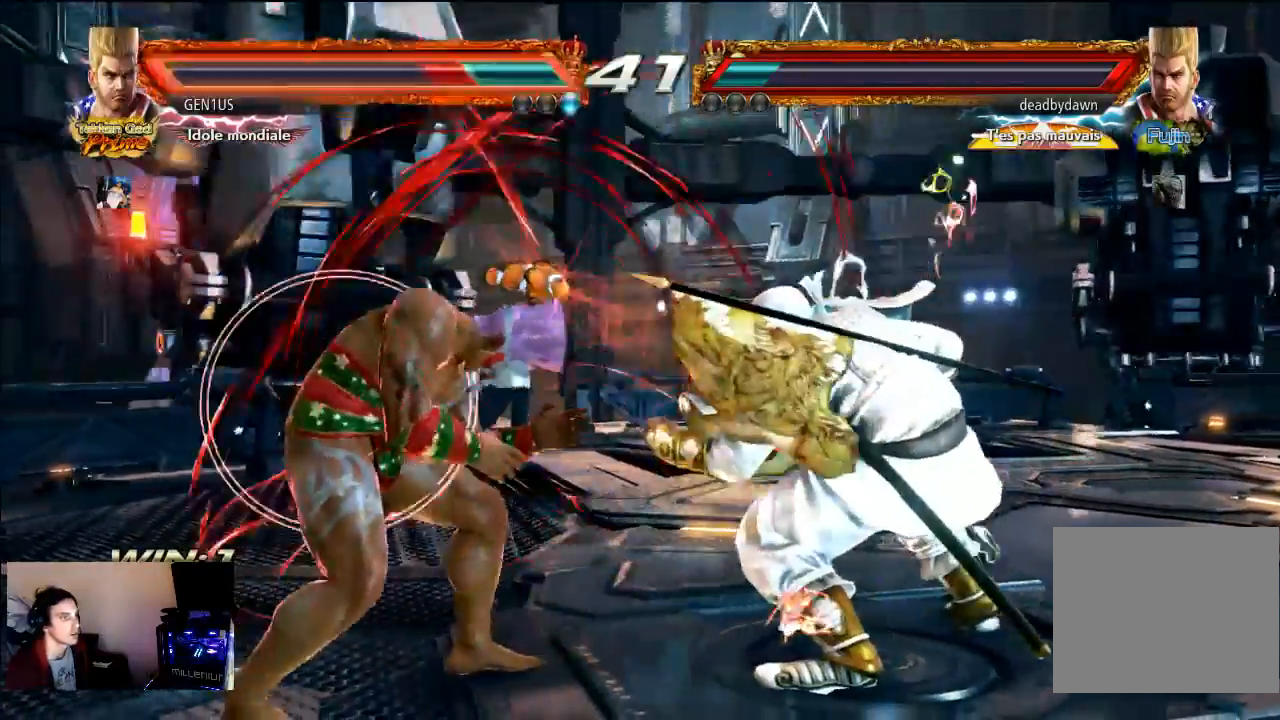
{"buttons": [], "left_stick": "center", "right_stick": "center", "events": [[50, "CROSS", "down"], [283, "CROSS", "up"]]}
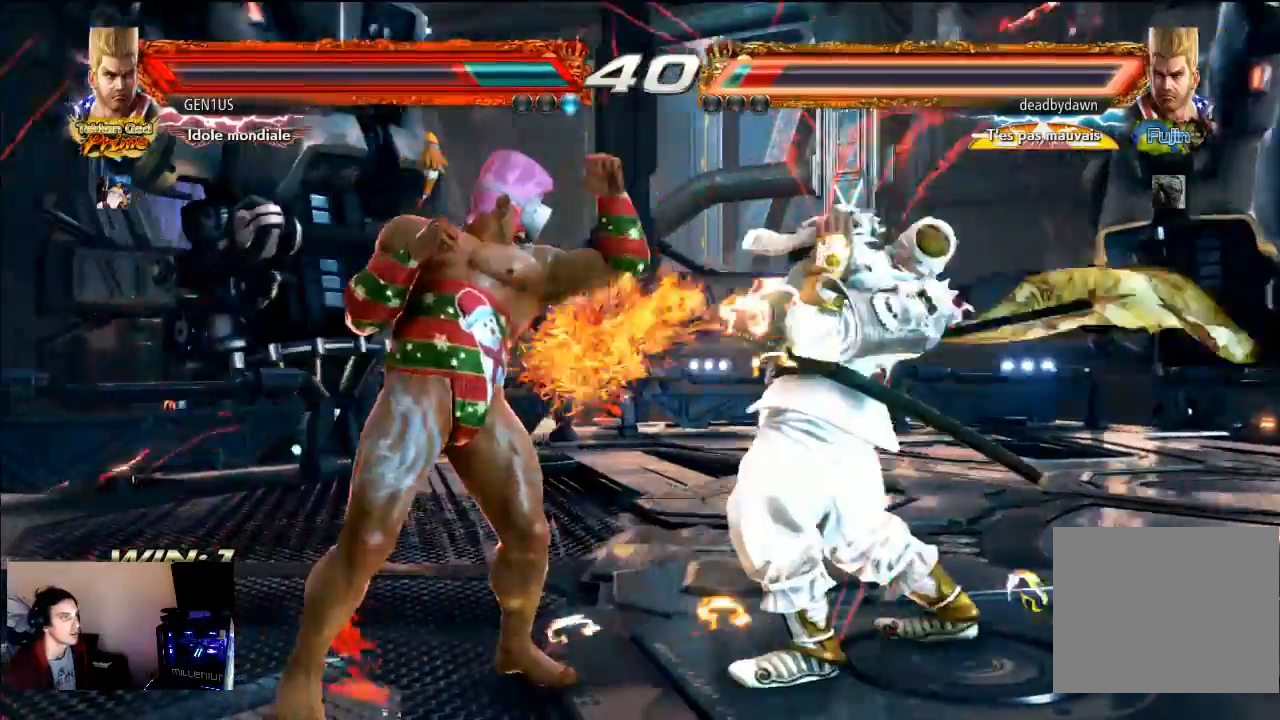
{"buttons": ["CROSS"], "left_stick": "center", "right_stick": "center", "events": [[183, "CROSS", "down"]]}
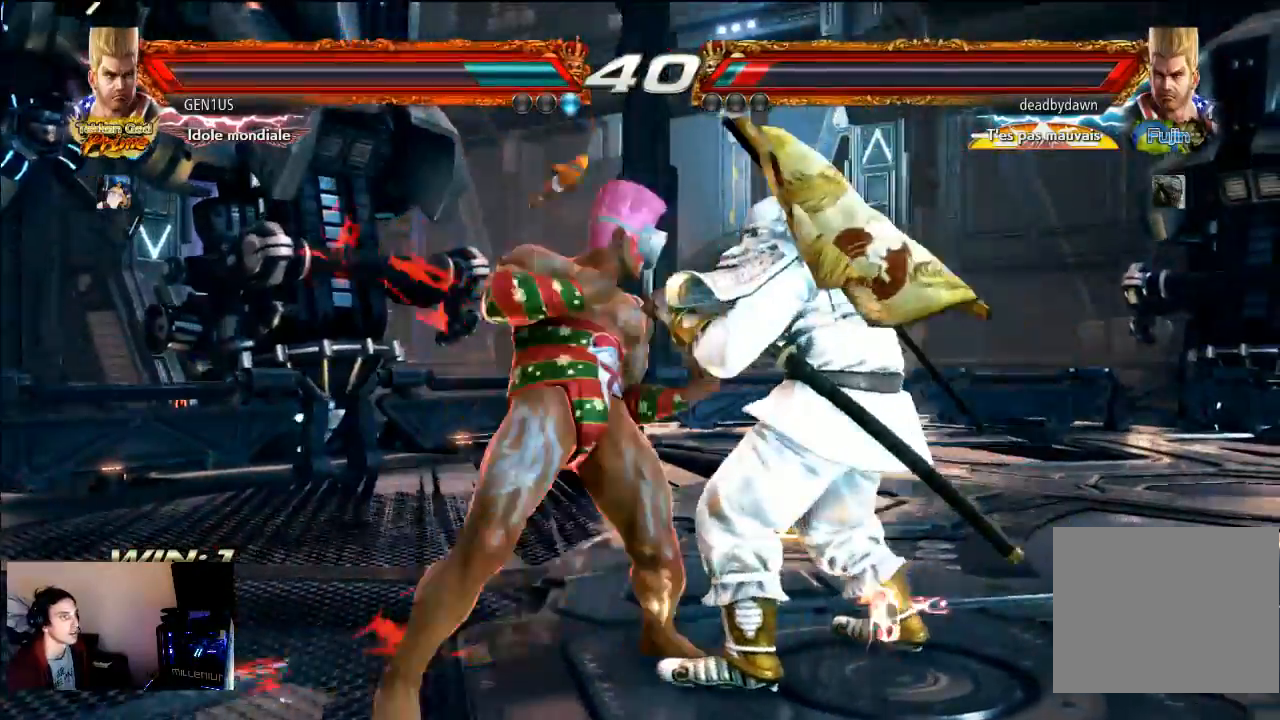
{"buttons": ["CROSS"], "left_stick": "center", "right_stick": "center", "events": [[50, "CROSS", "up"], [467, "CROSS", "down"]]}
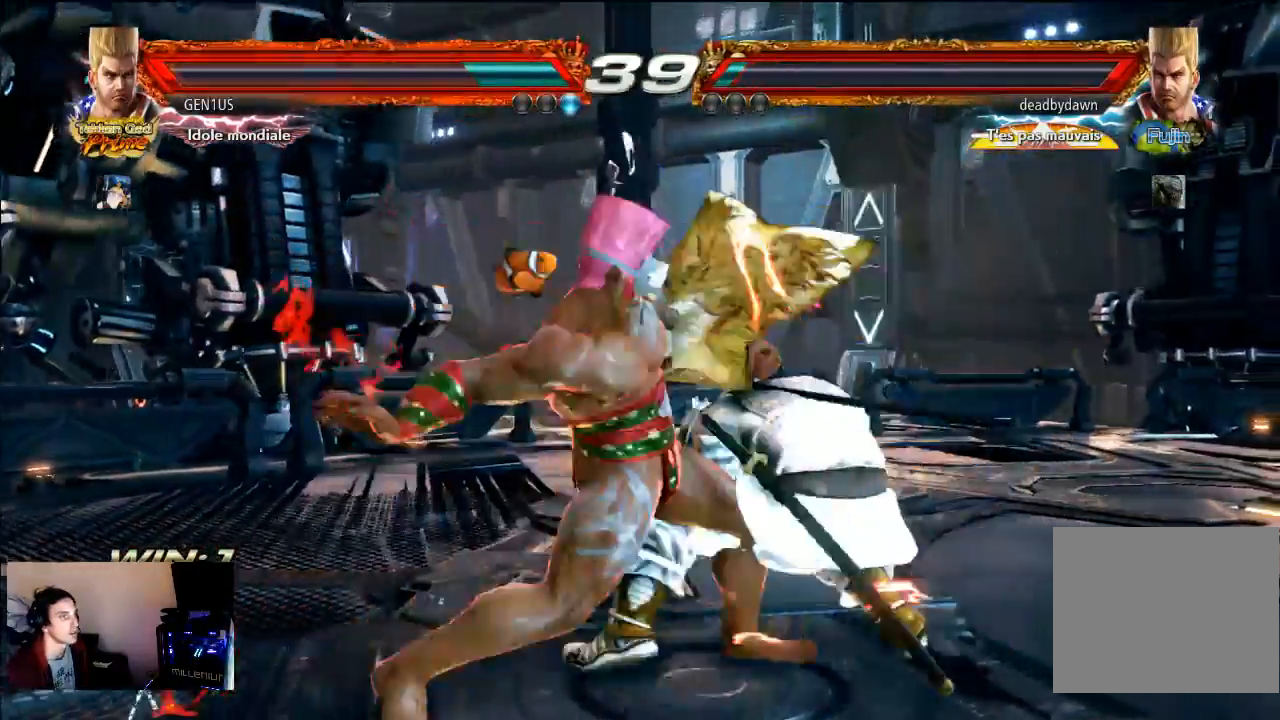
{"buttons": [], "left_stick": "center", "right_stick": "center", "events": [[250, "CROSS", "up"]]}
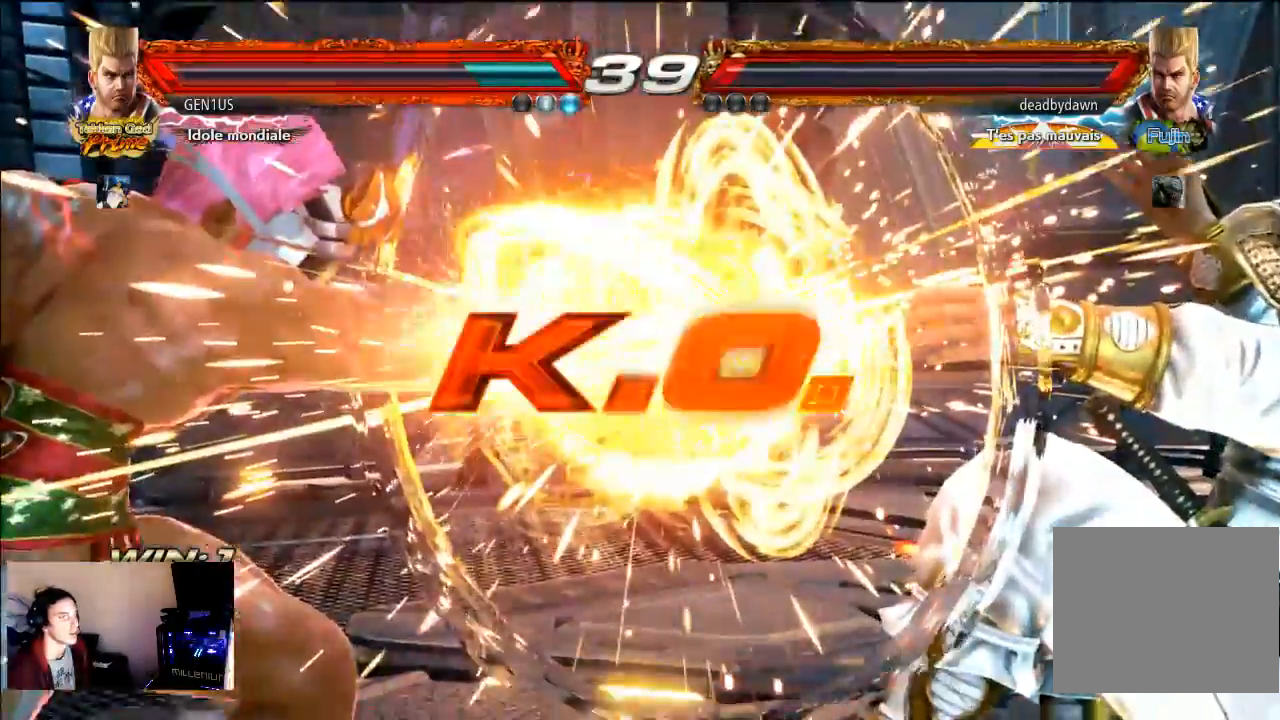
{"buttons": [], "left_stick": "center", "right_stick": "center", "events": []}
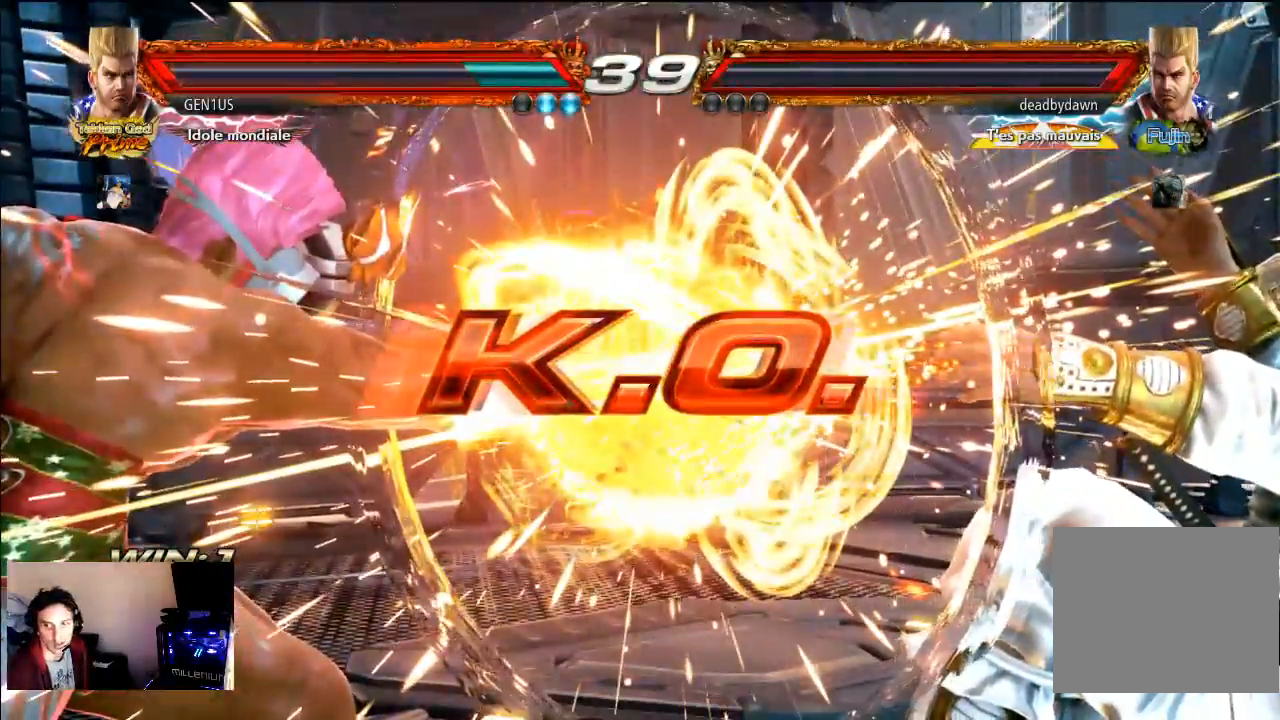
{"buttons": [], "left_stick": "center", "right_stick": "center", "events": [[33, "right_stick", "up-right"], [333, "right_stick", "center"]]}
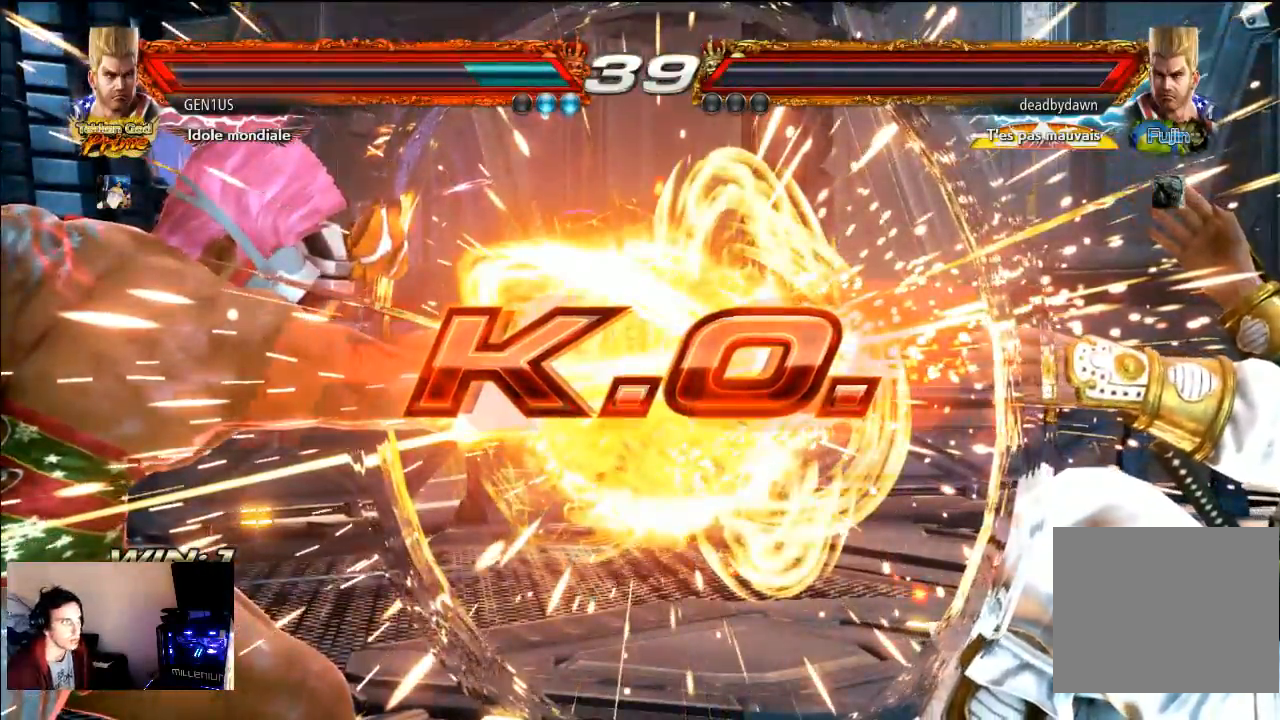
{"buttons": [], "left_stick": "center", "right_stick": "center", "events": []}
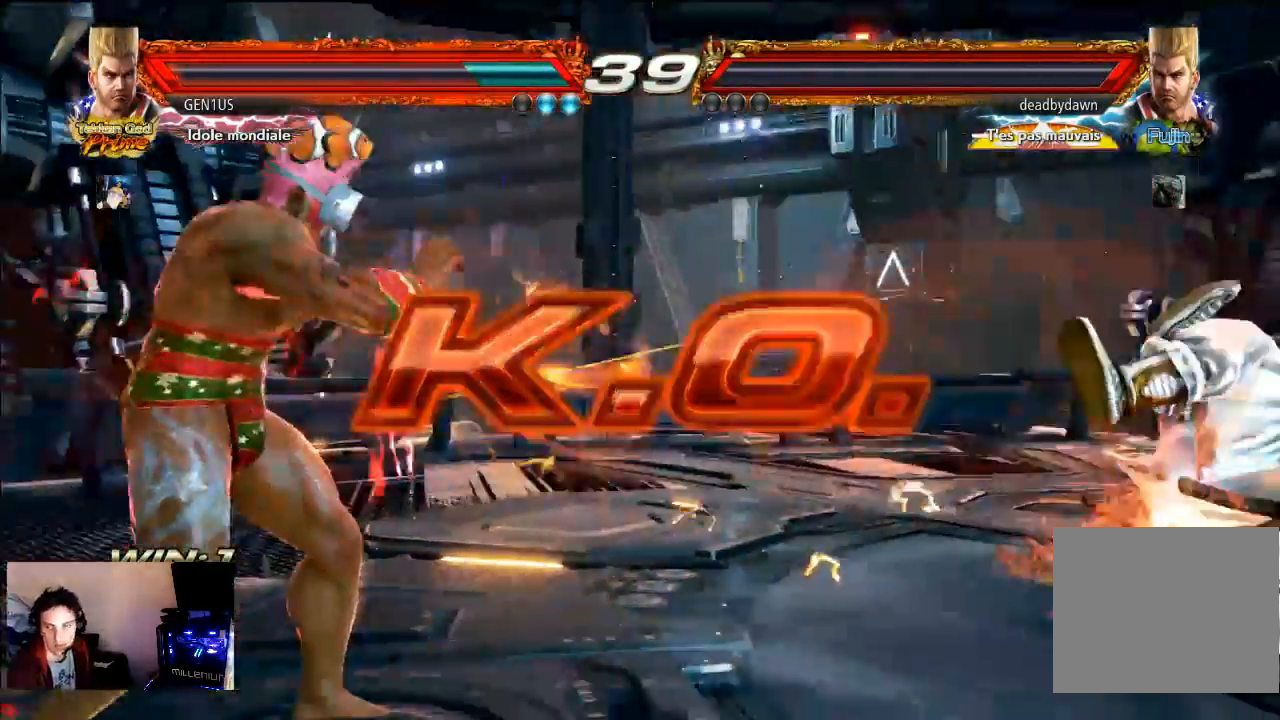
{"buttons": [], "left_stick": "center", "right_stick": "center", "events": []}
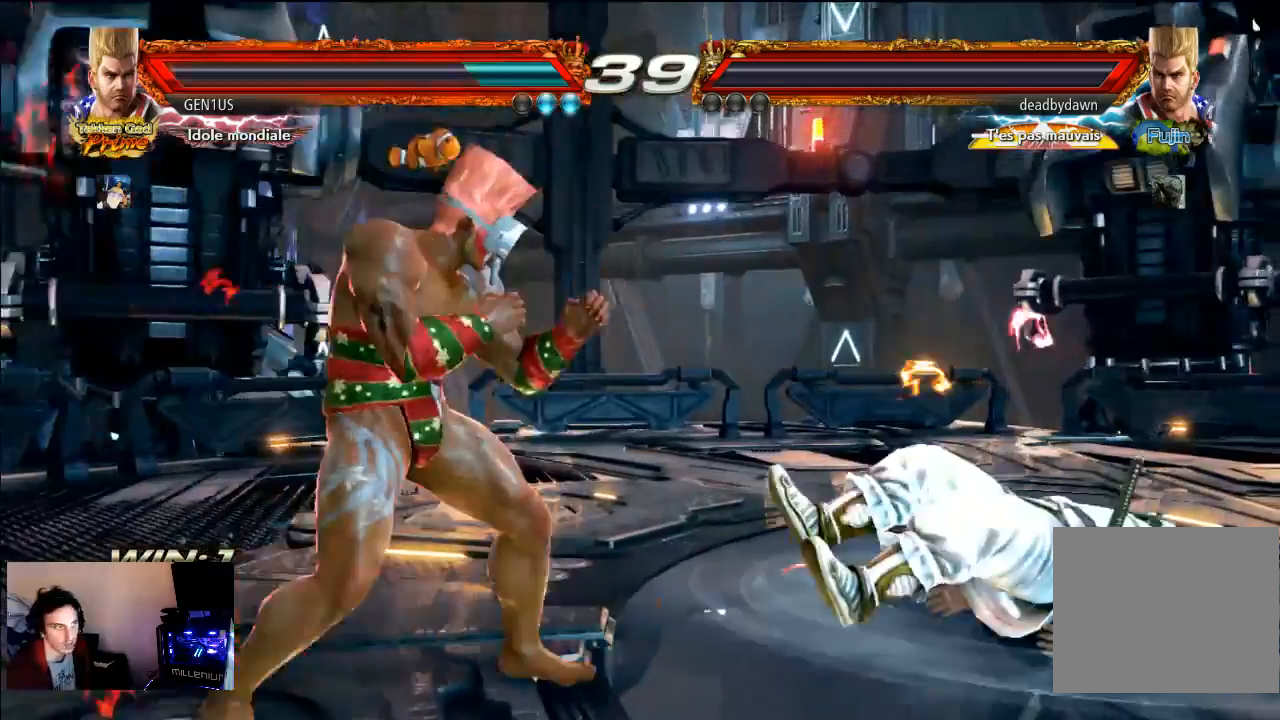
{"buttons": ["SQUARE"], "left_stick": "down", "right_stick": "center", "events": [[450, "SQUARE", "down"], [483, "left_stick", "down"]]}
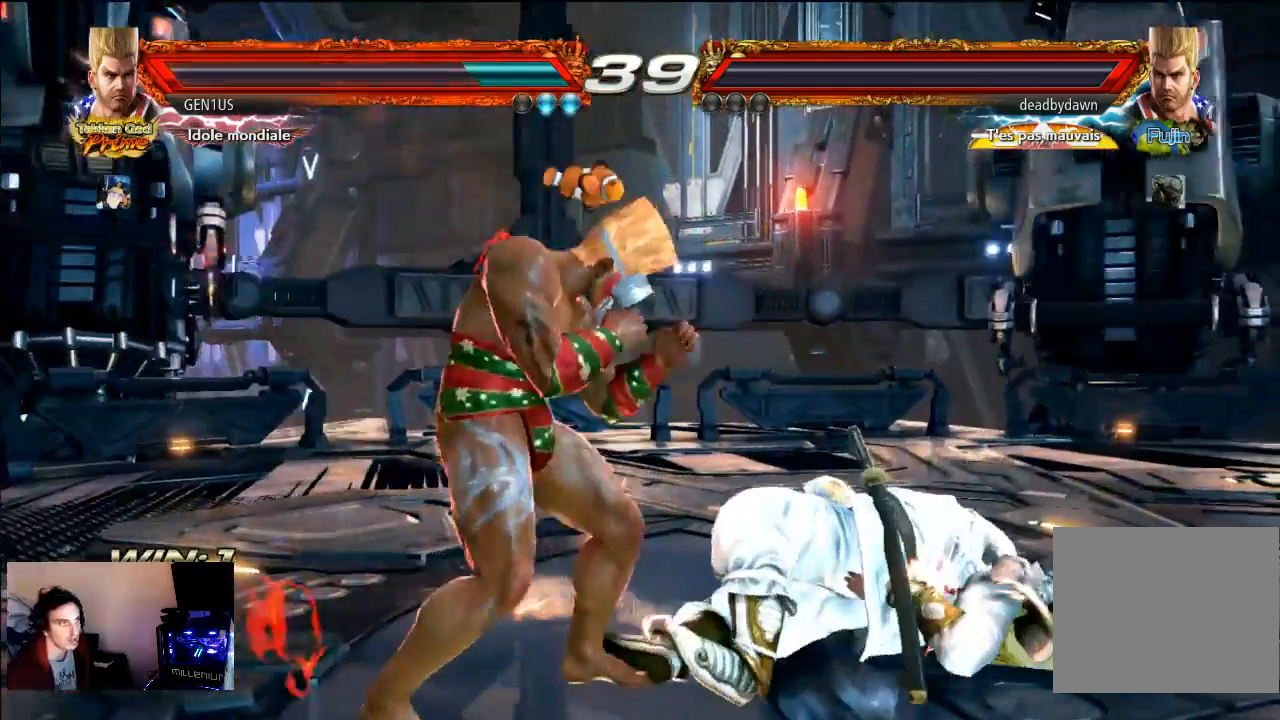
{"buttons": [], "left_stick": "center", "right_stick": "center", "events": [[50, "left_stick", "center"], [83, "SQUARE", "up"]]}
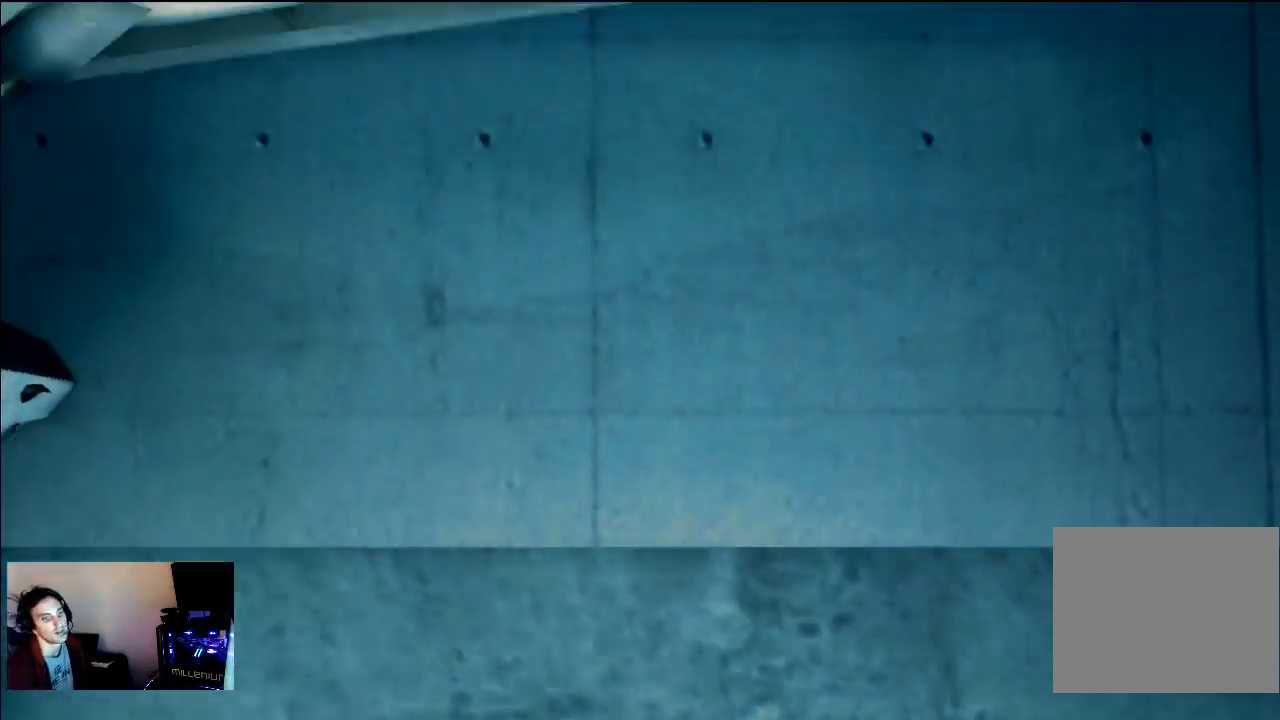
{"buttons": ["START"], "left_stick": "center", "right_stick": "center", "events": [[183, "START", "down"], [233, "START", "up"], [333, "START", "down"], [433, "START", "up"], [483, "START", "down"]]}
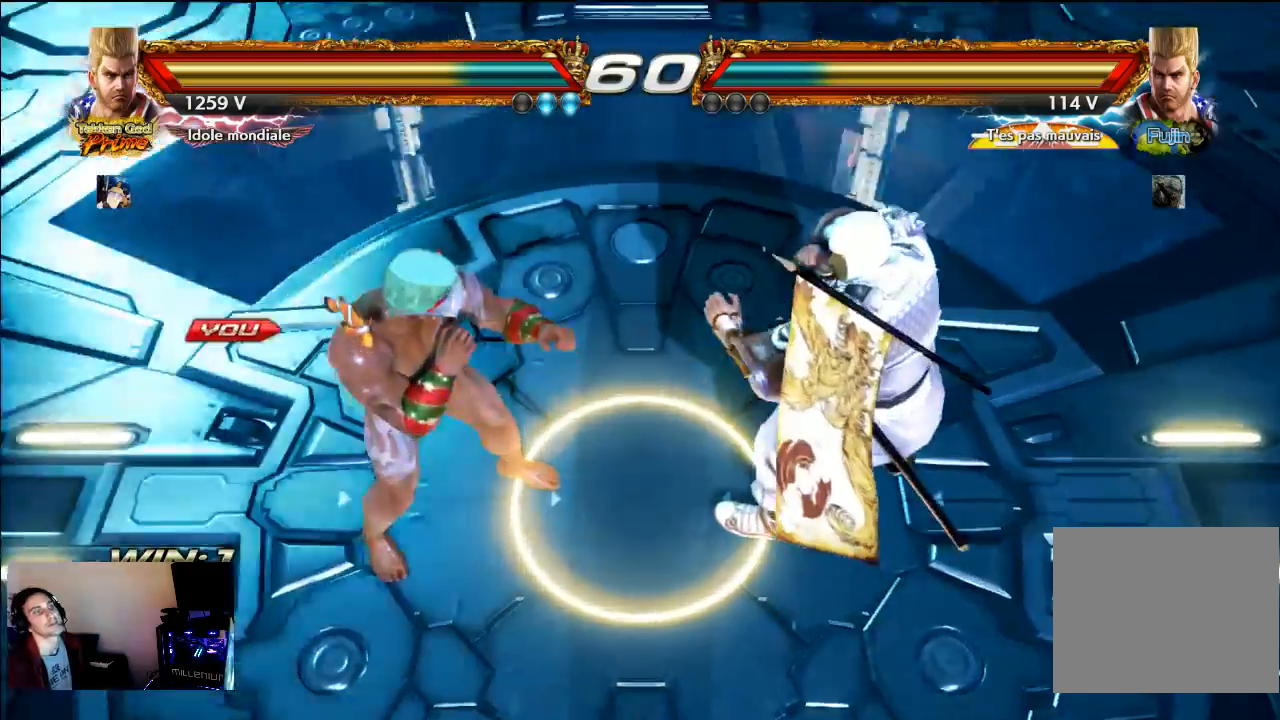
{"buttons": [], "left_stick": "center", "right_stick": "center", "events": [[83, "START", "up"]]}